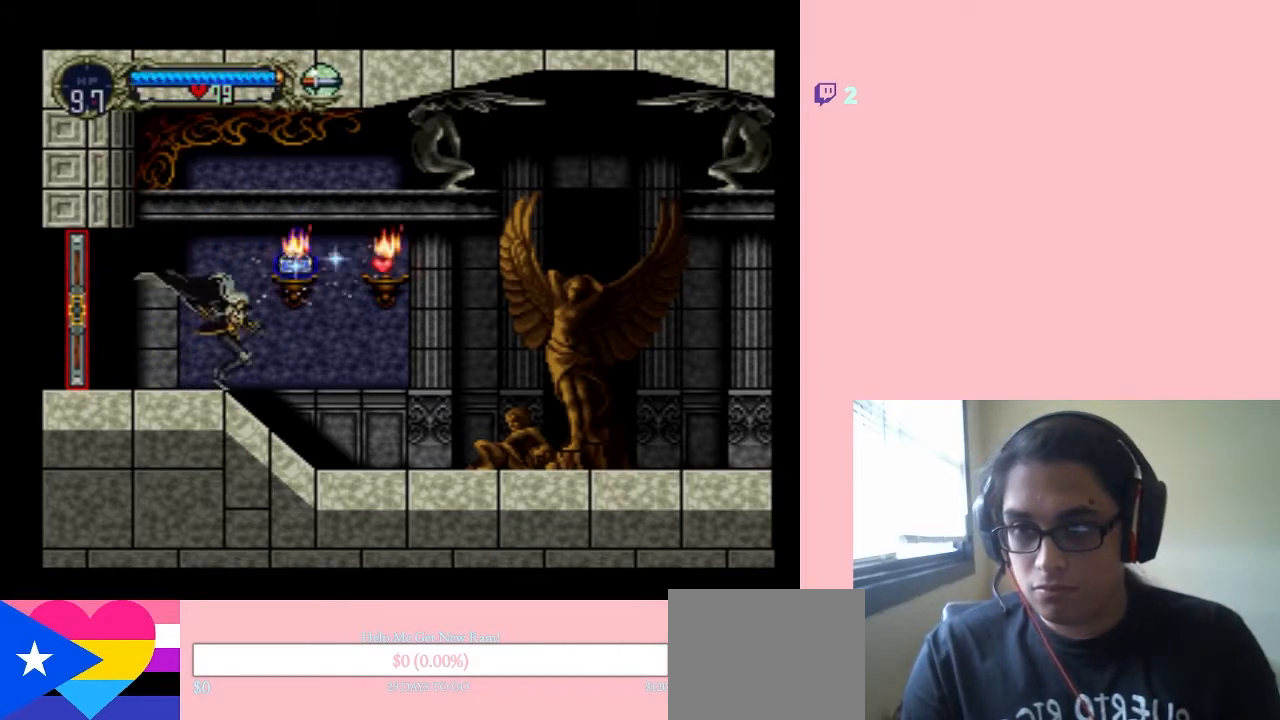
Gameplay with a controller (Nintendo layout); each line is a JSON object with the inputs held at the frame after it. "events" lists button and stick changes between this image and that frame as [ms after this image, input, new state], when the widget could be followed in between. Not read: L3 R3.
{"buttons": [], "left_stick": "center", "right_stick": "center", "events": []}
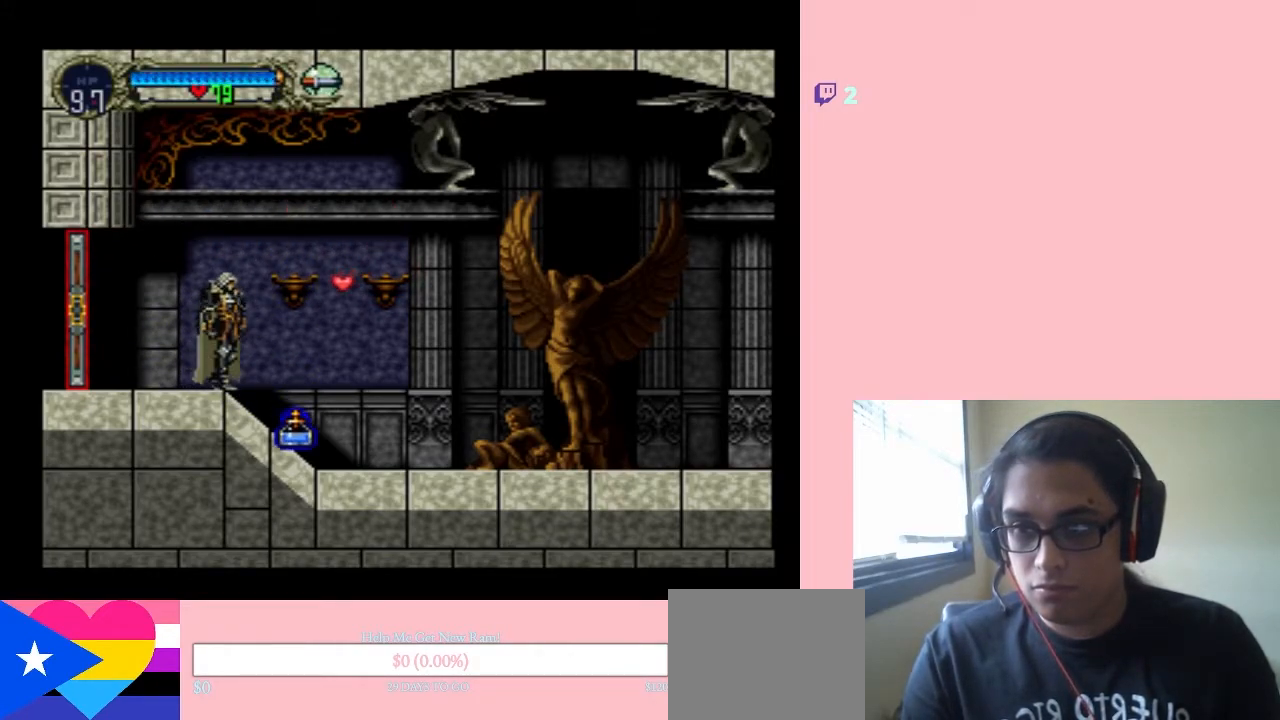
{"buttons": ["DPAD_RIGHT"], "left_stick": "center", "right_stick": "center", "events": [[133, "B", "down"], [133, "DPAD_RIGHT", "down"], [350, "B", "up"]]}
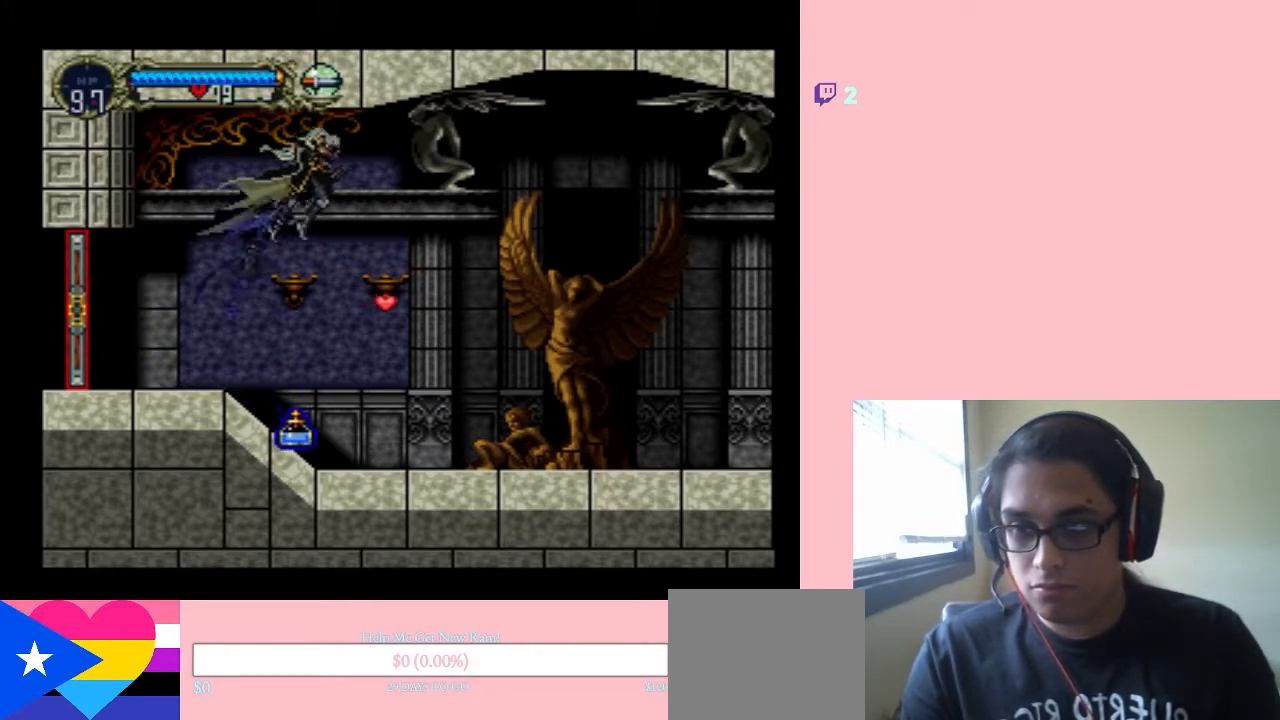
{"buttons": ["DPAD_RIGHT"], "left_stick": "center", "right_stick": "center", "events": []}
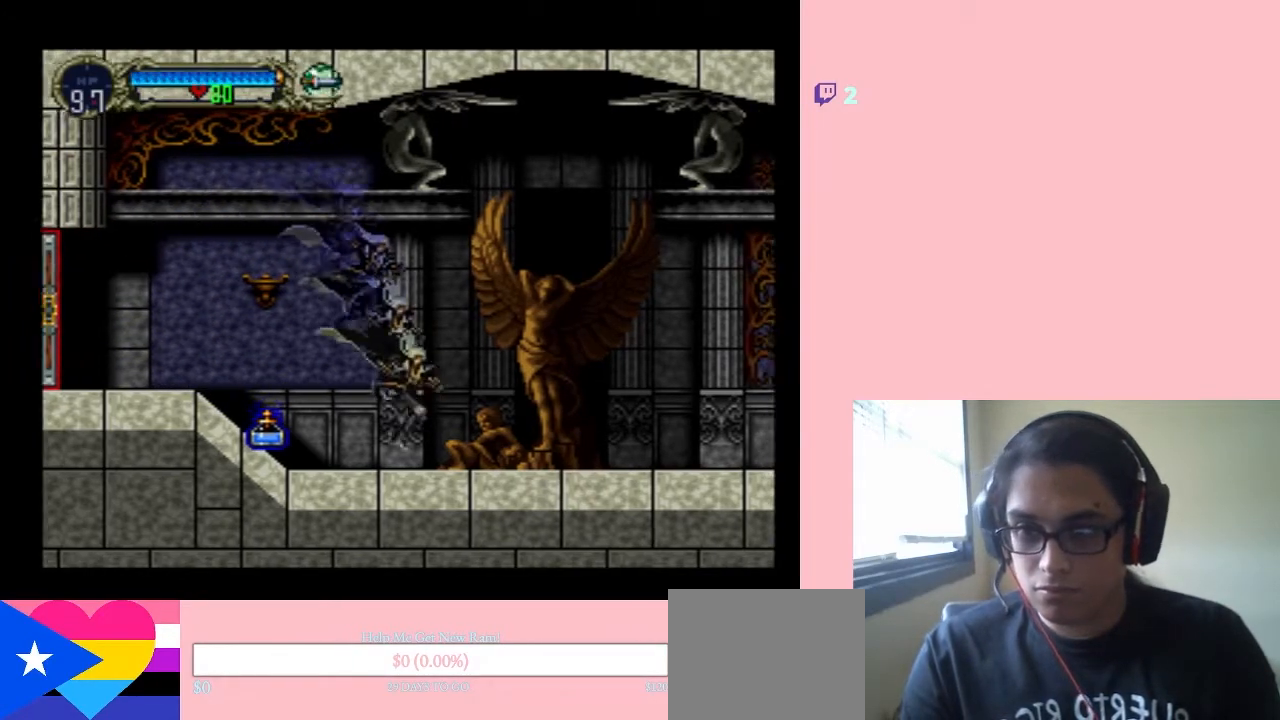
{"buttons": ["DPAD_RIGHT"], "left_stick": "center", "right_stick": "center", "events": []}
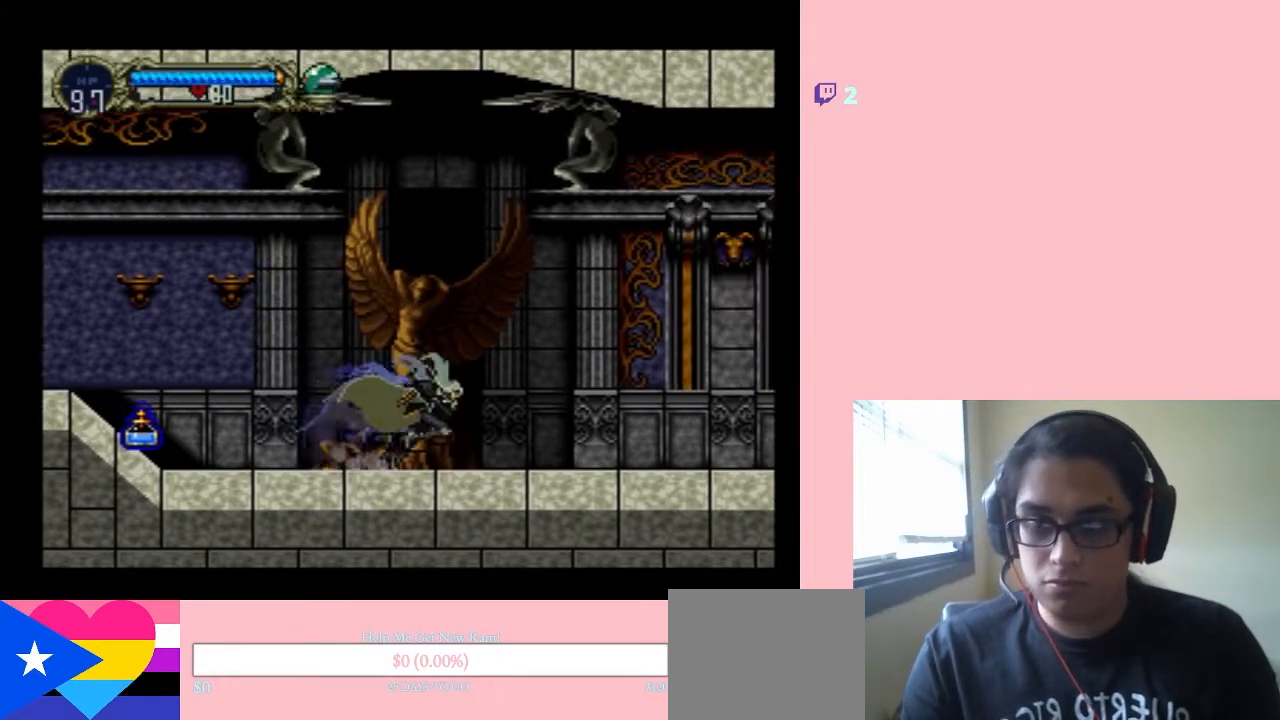
{"buttons": ["B", "Y", "DPAD_RIGHT"], "left_stick": "center", "right_stick": "center", "events": [[133, "B", "down"], [217, "Y", "down"]]}
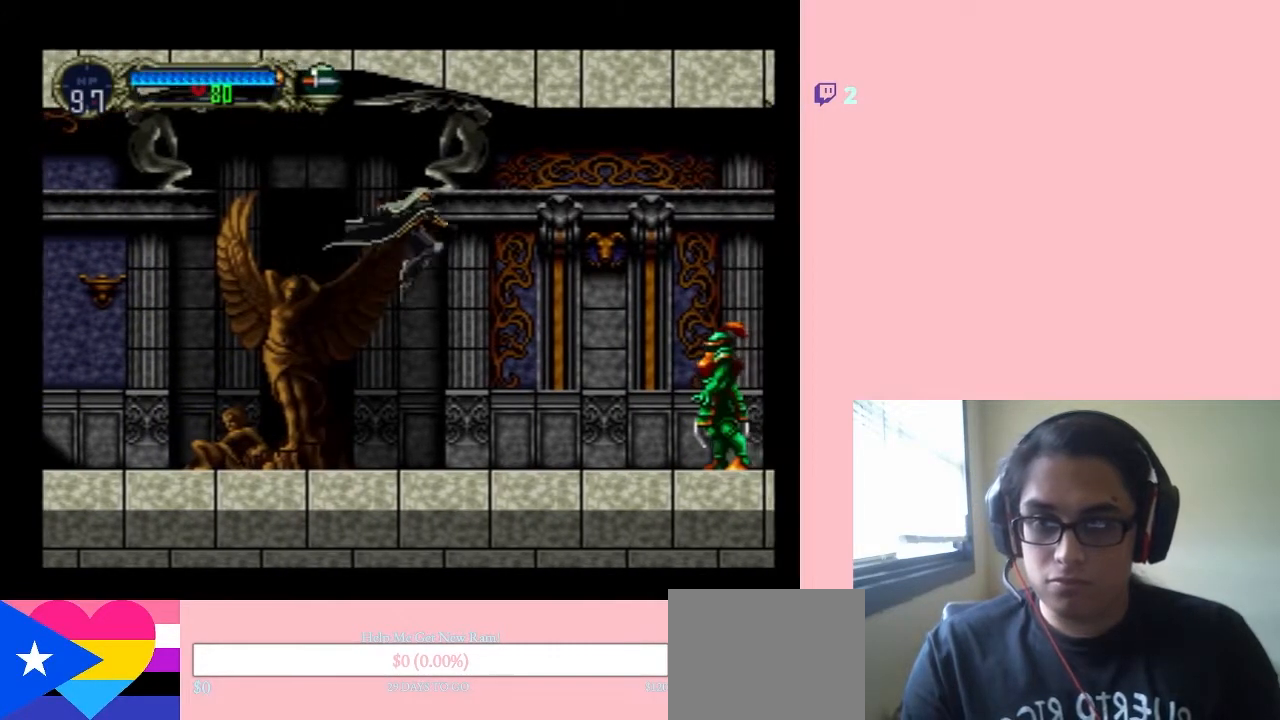
{"buttons": ["DPAD_RIGHT"], "left_stick": "center", "right_stick": "center", "events": [[33, "Y", "up"], [67, "B", "up"]]}
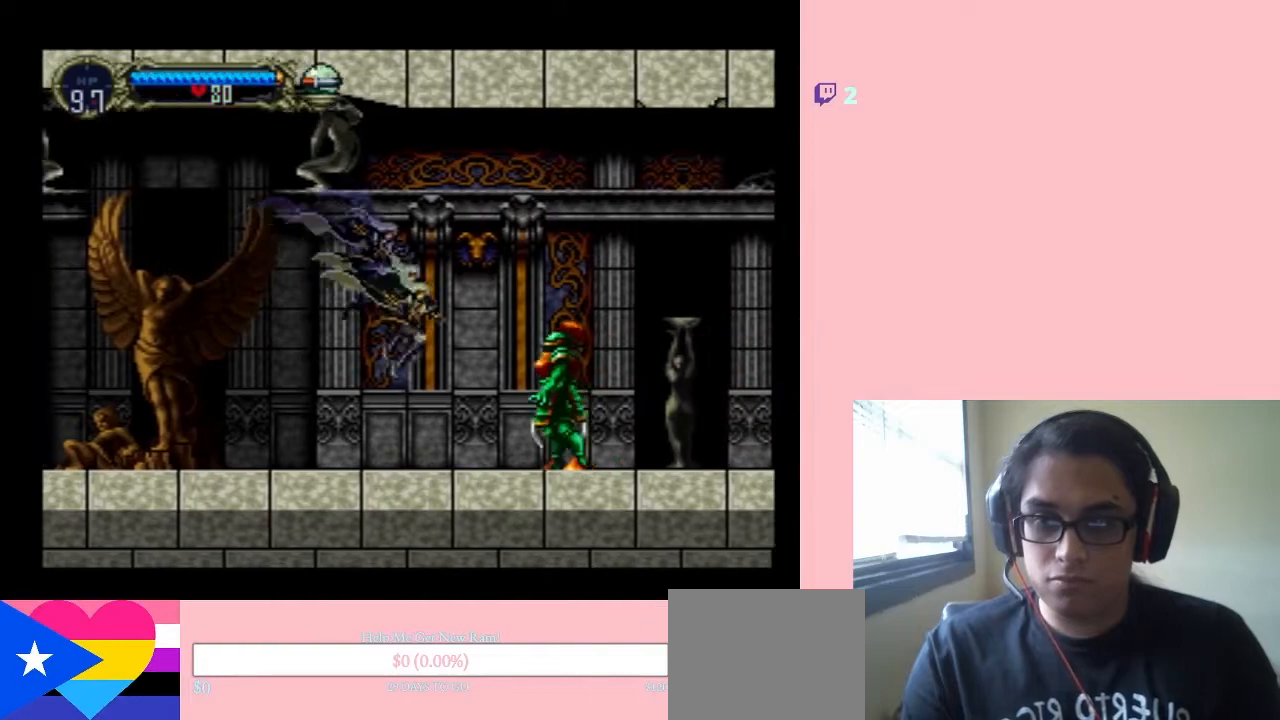
{"buttons": ["Y", "DPAD_DOWN"], "left_stick": "center", "right_stick": "center", "events": [[33, "DPAD_DOWN", "down"], [33, "DPAD_RIGHT", "up"], [200, "Y", "down"]]}
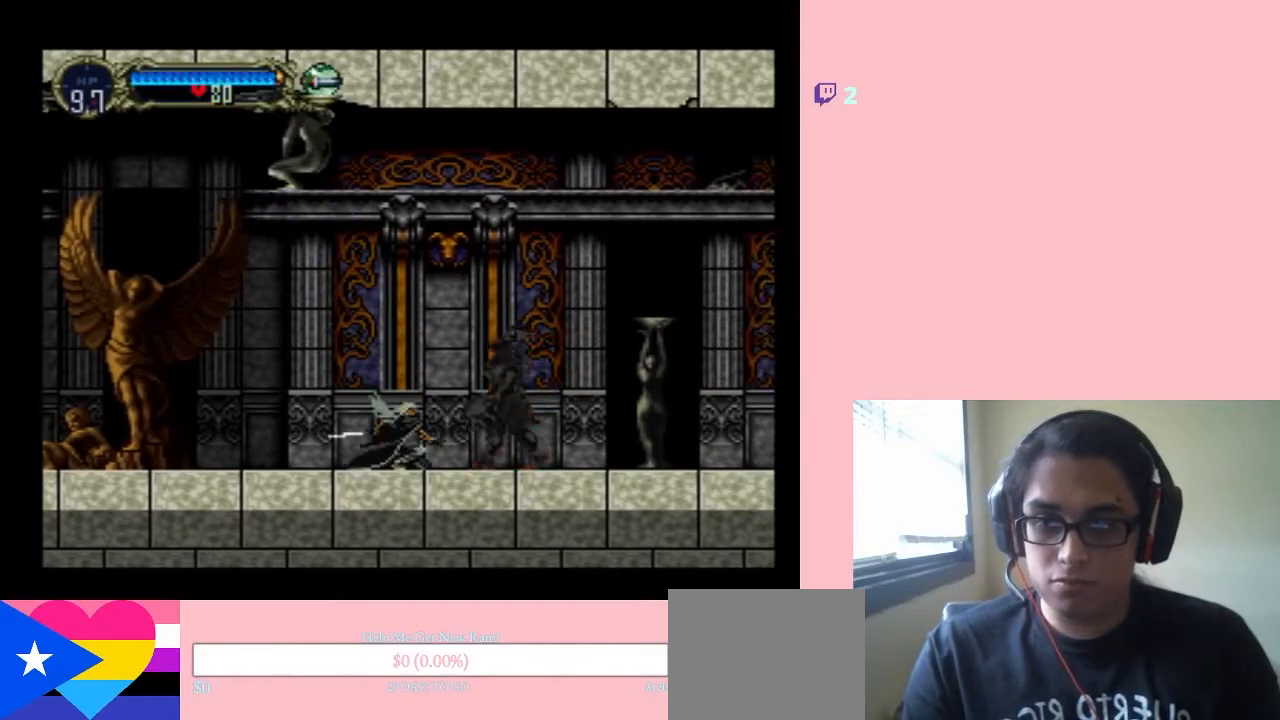
{"buttons": ["Y", "DPAD_DOWN"], "left_stick": "center", "right_stick": "center", "events": [[200, "Y", "up"], [233, "Y", "down"], [300, "Y", "up"], [350, "Y", "down"]]}
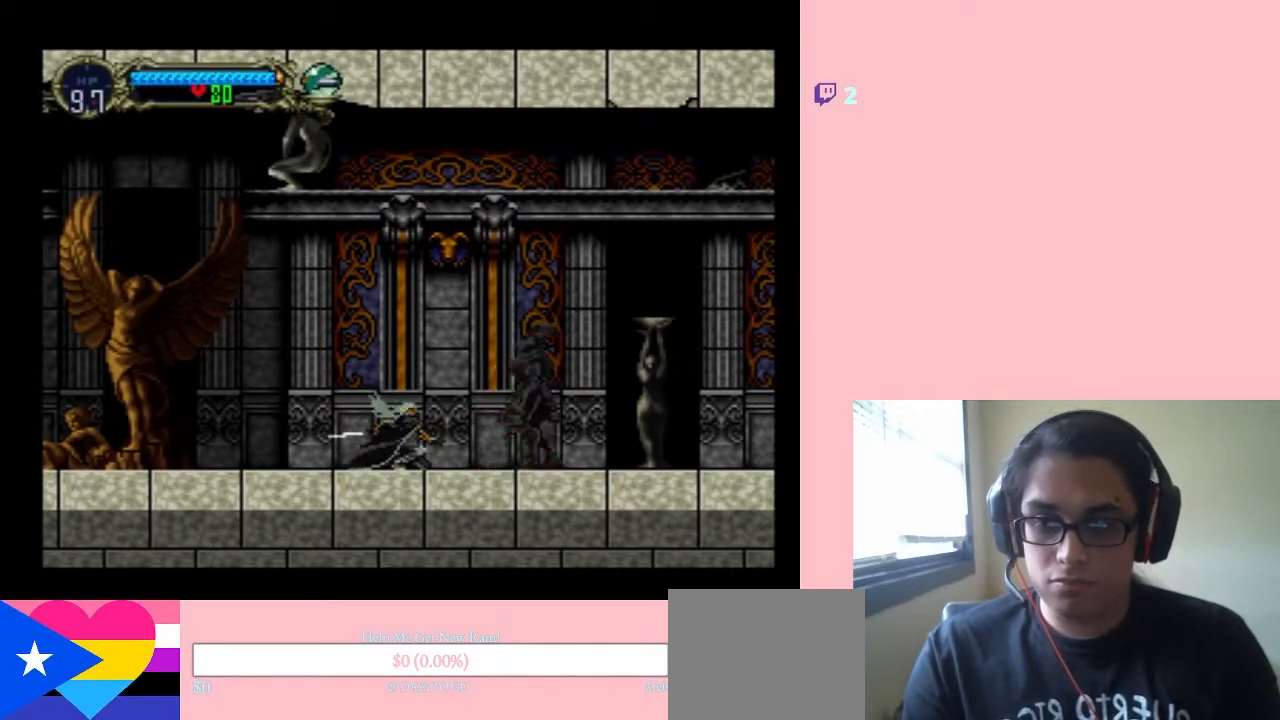
{"buttons": ["DPAD_RIGHT"], "left_stick": "center", "right_stick": "center", "events": [[167, "Y", "up"], [217, "DPAD_RIGHT", "down"], [233, "Y", "down"], [317, "DPAD_DOWN", "up"], [367, "Y", "up"]]}
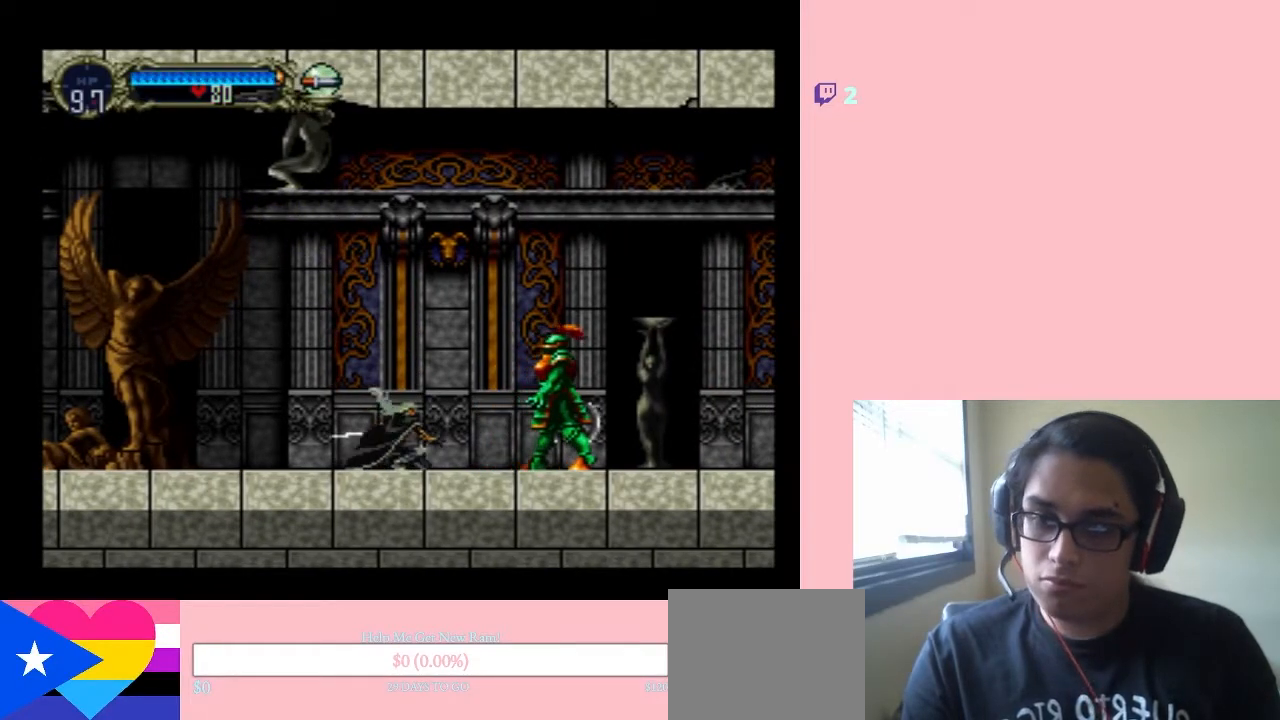
{"buttons": ["Y", "DPAD_RIGHT"], "left_stick": "center", "right_stick": "center", "events": [[450, "Y", "down"]]}
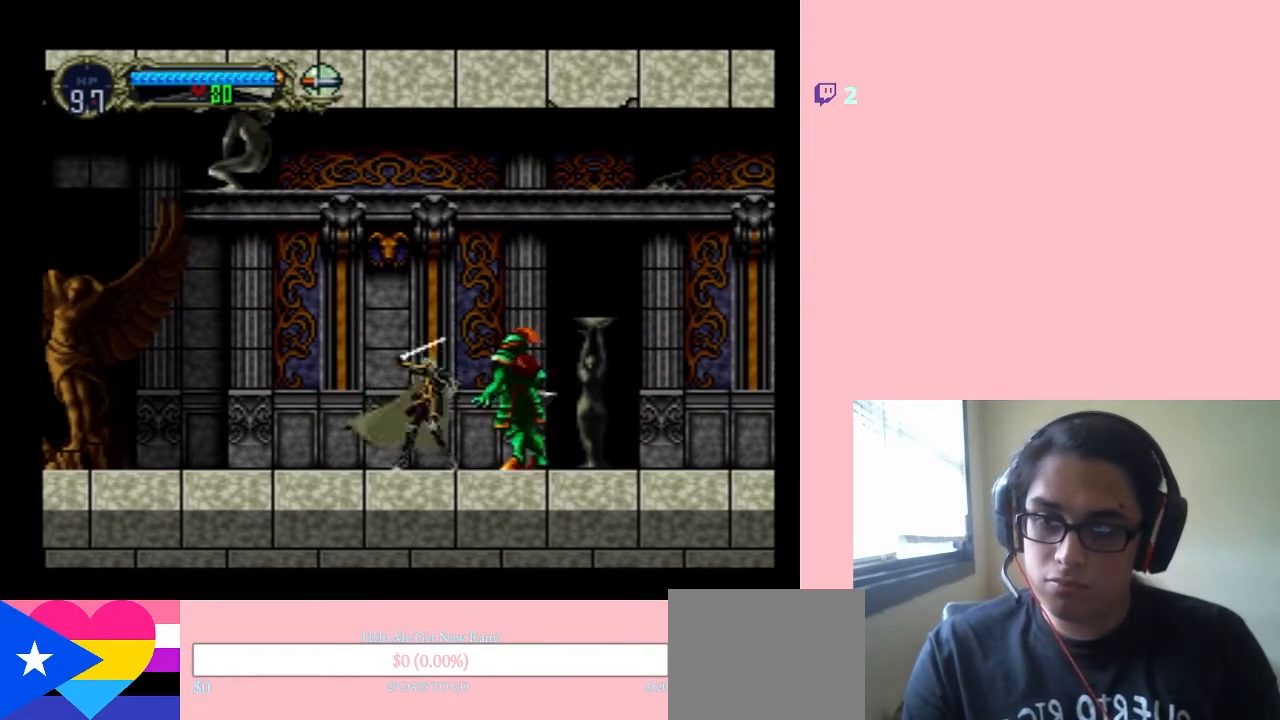
{"buttons": ["Y", "DPAD_DOWN"], "left_stick": "center", "right_stick": "center", "events": [[133, "DPAD_RIGHT", "up"], [133, "Y", "up"], [250, "DPAD_DOWN", "down"], [400, "Y", "down"]]}
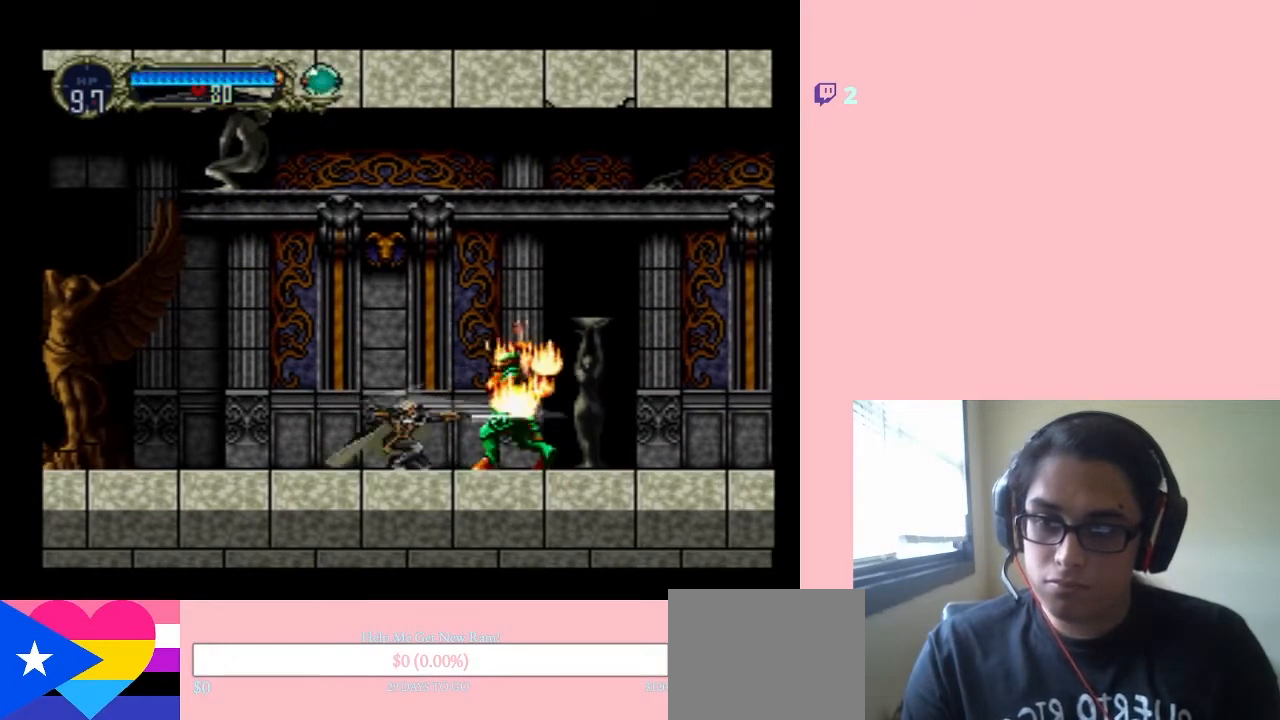
{"buttons": ["B", "DPAD_RIGHT"], "left_stick": "center", "right_stick": "center", "events": [[33, "Y", "up"], [267, "DPAD_DOWN", "up"], [267, "DPAD_RIGHT", "down"], [450, "B", "down"]]}
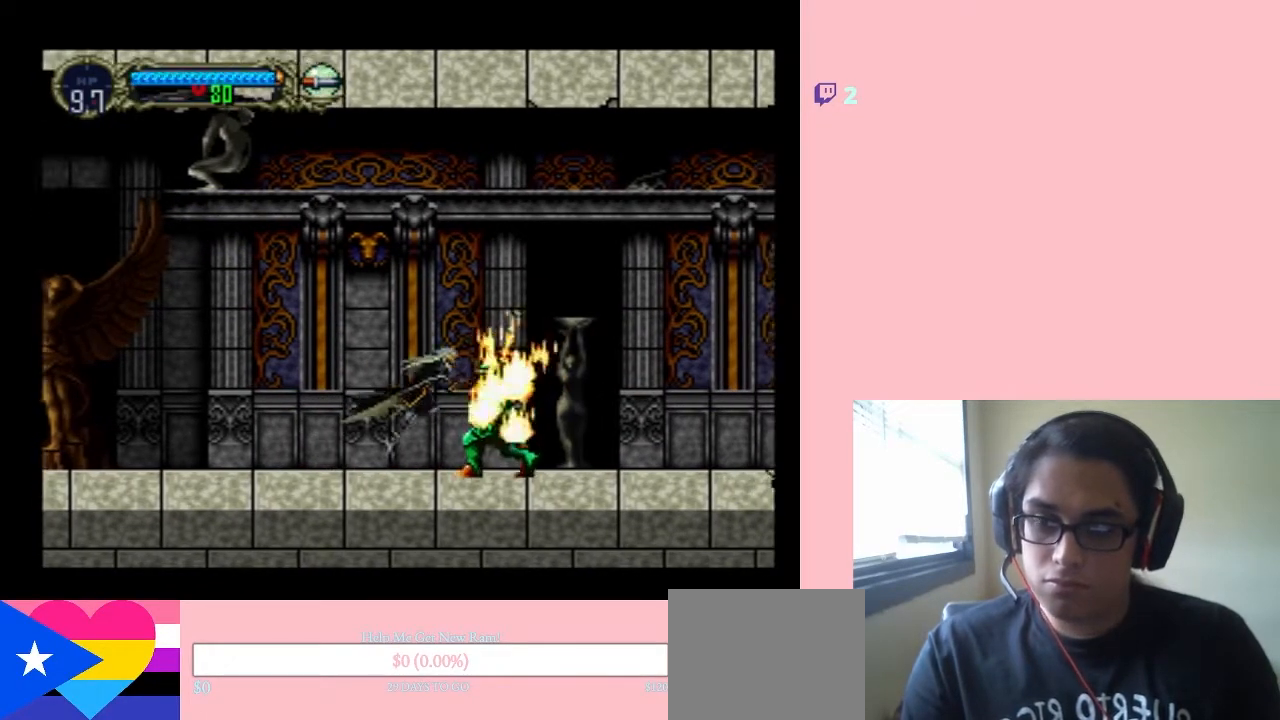
{"buttons": ["B", "DPAD_RIGHT"], "left_stick": "center", "right_stick": "center", "events": [[33, "Y", "down"], [500, "Y", "up"]]}
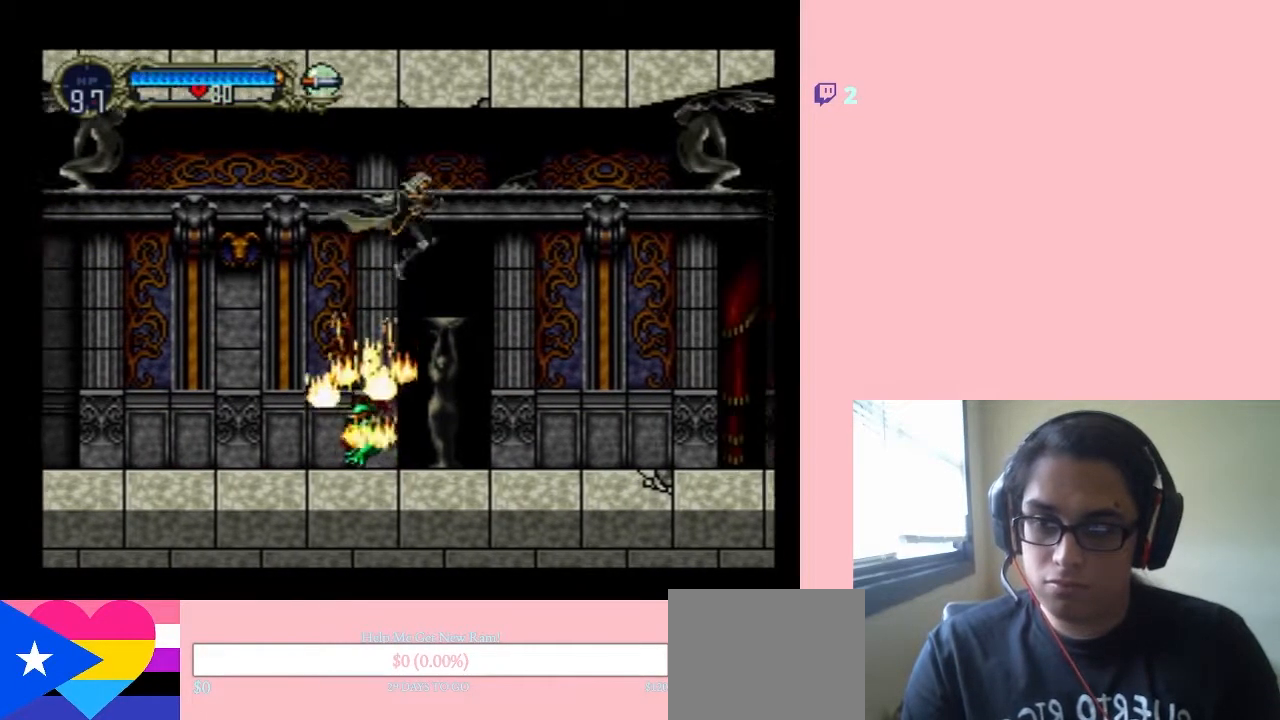
{"buttons": ["DPAD_RIGHT"], "left_stick": "center", "right_stick": "center", "events": [[67, "B", "up"]]}
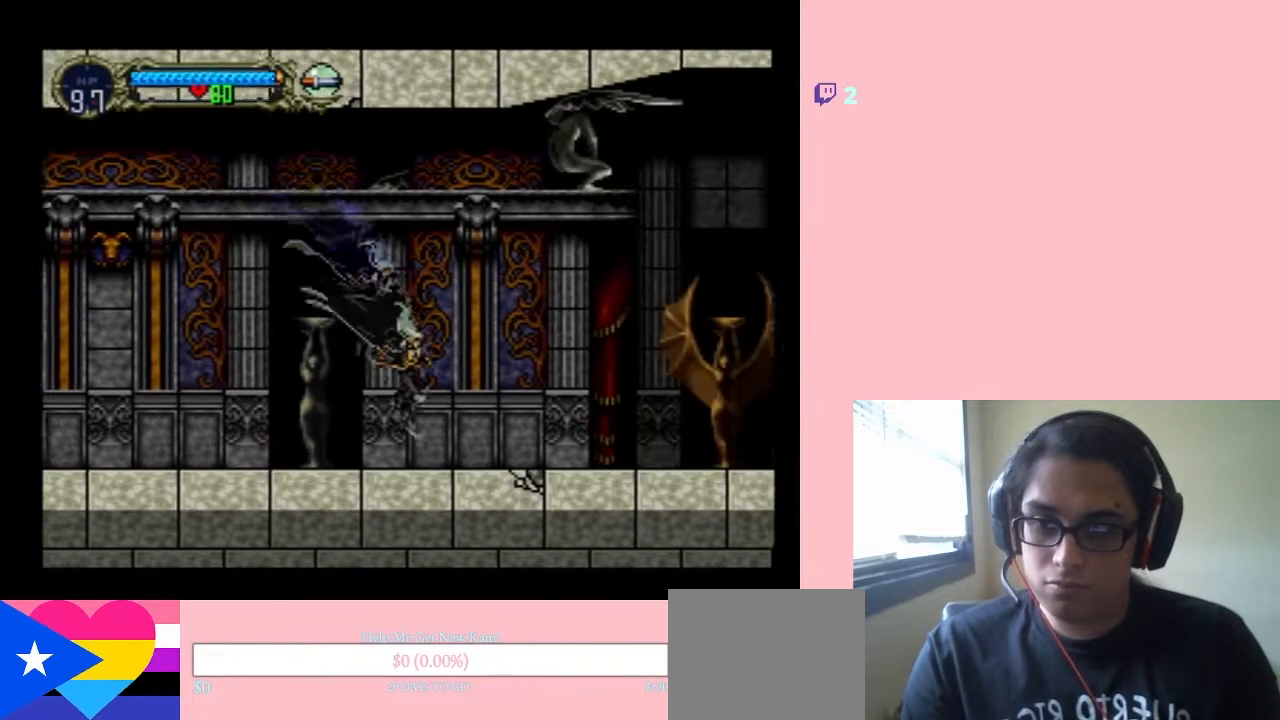
{"buttons": ["B", "Y", "DPAD_RIGHT"], "left_stick": "center", "right_stick": "center", "events": [[250, "B", "down"], [367, "Y", "down"]]}
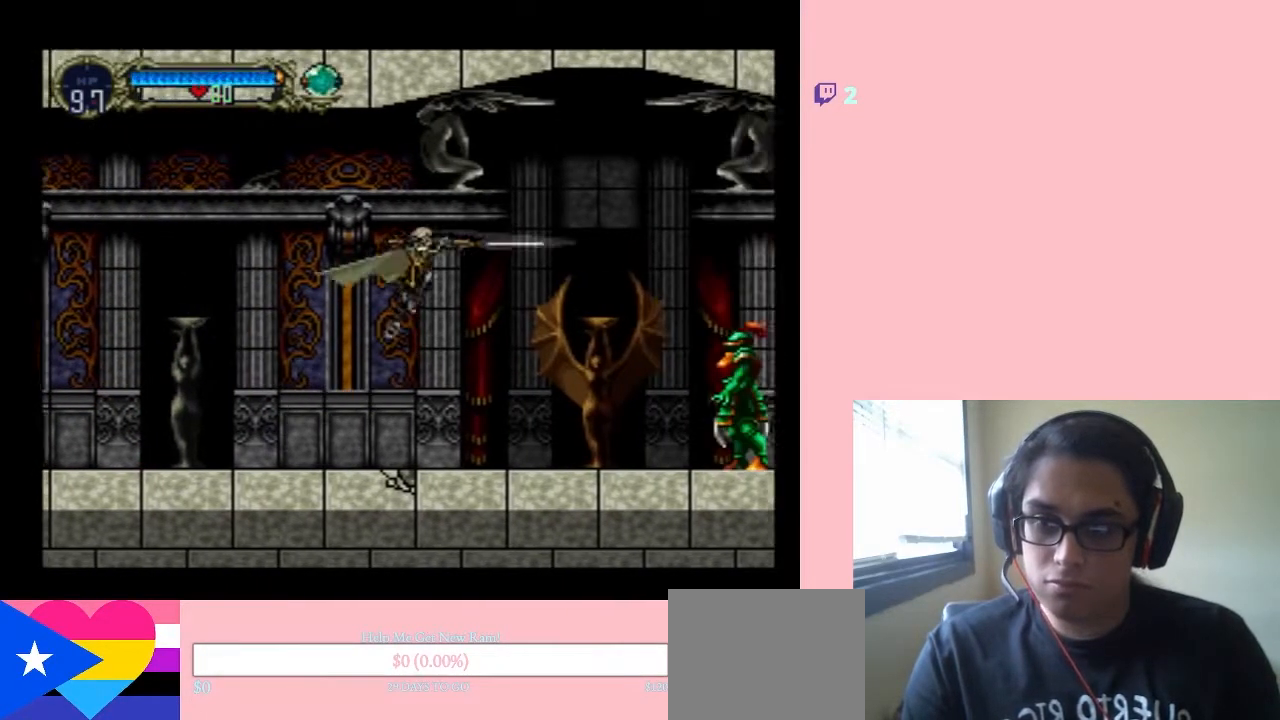
{"buttons": ["DPAD_RIGHT"], "left_stick": "center", "right_stick": "center", "events": [[100, "B", "up"], [200, "Y", "up"]]}
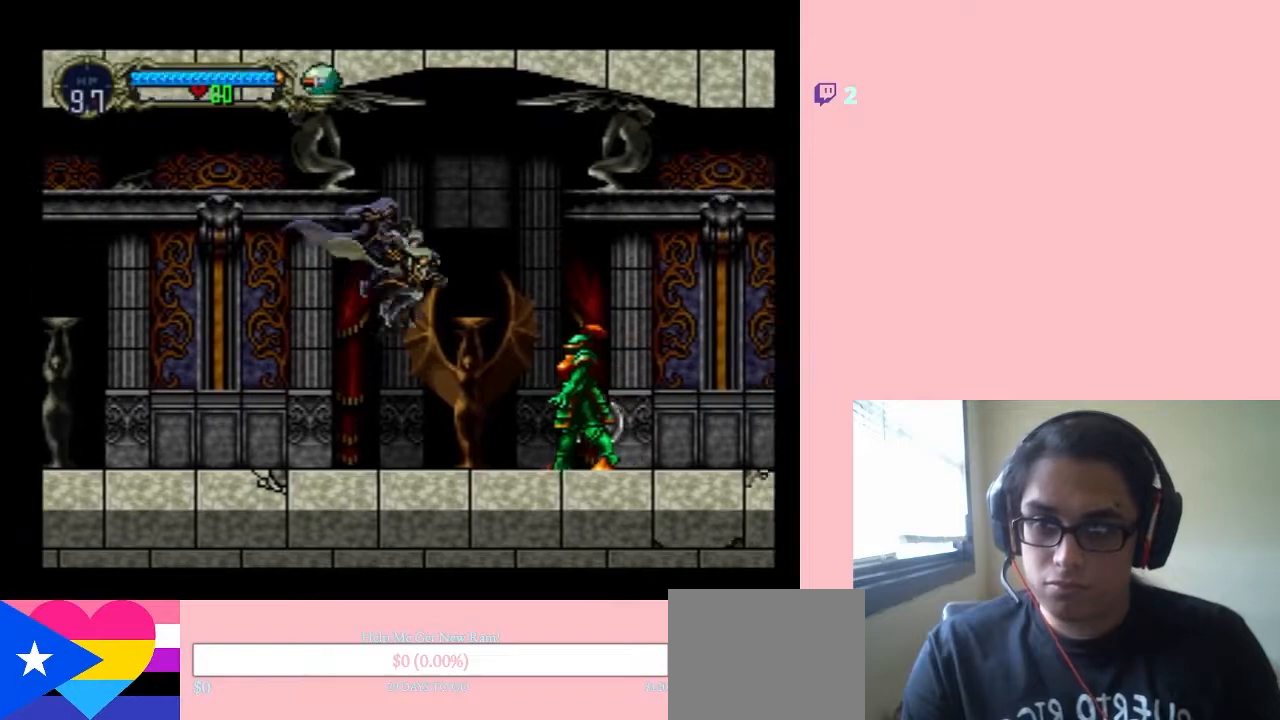
{"buttons": [], "left_stick": "center", "right_stick": "center", "events": [[133, "DPAD_RIGHT", "up"], [217, "Y", "down"], [317, "Y", "up"], [367, "Y", "down"], [467, "Y", "up"]]}
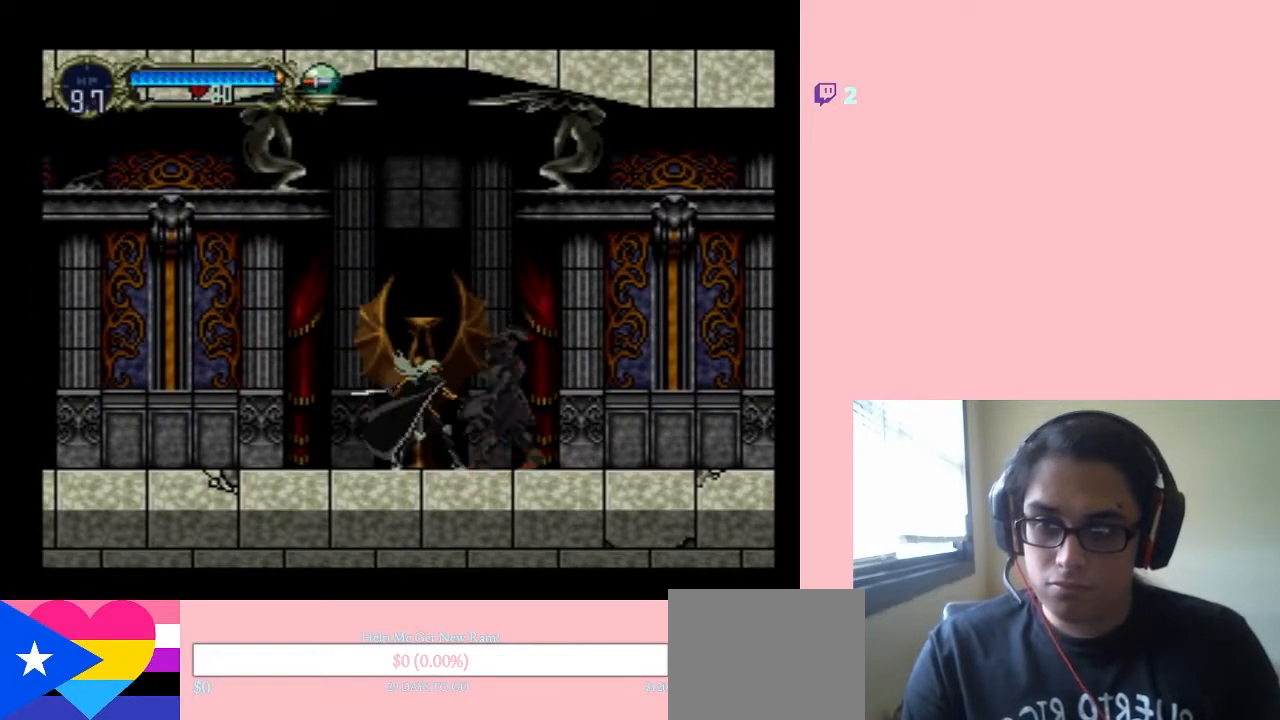
{"buttons": ["Y", "DPAD_DOWN"], "left_stick": "center", "right_stick": "center", "events": [[67, "Y", "down"], [133, "Y", "up"], [167, "DPAD_DOWN", "down"], [233, "Y", "down"]]}
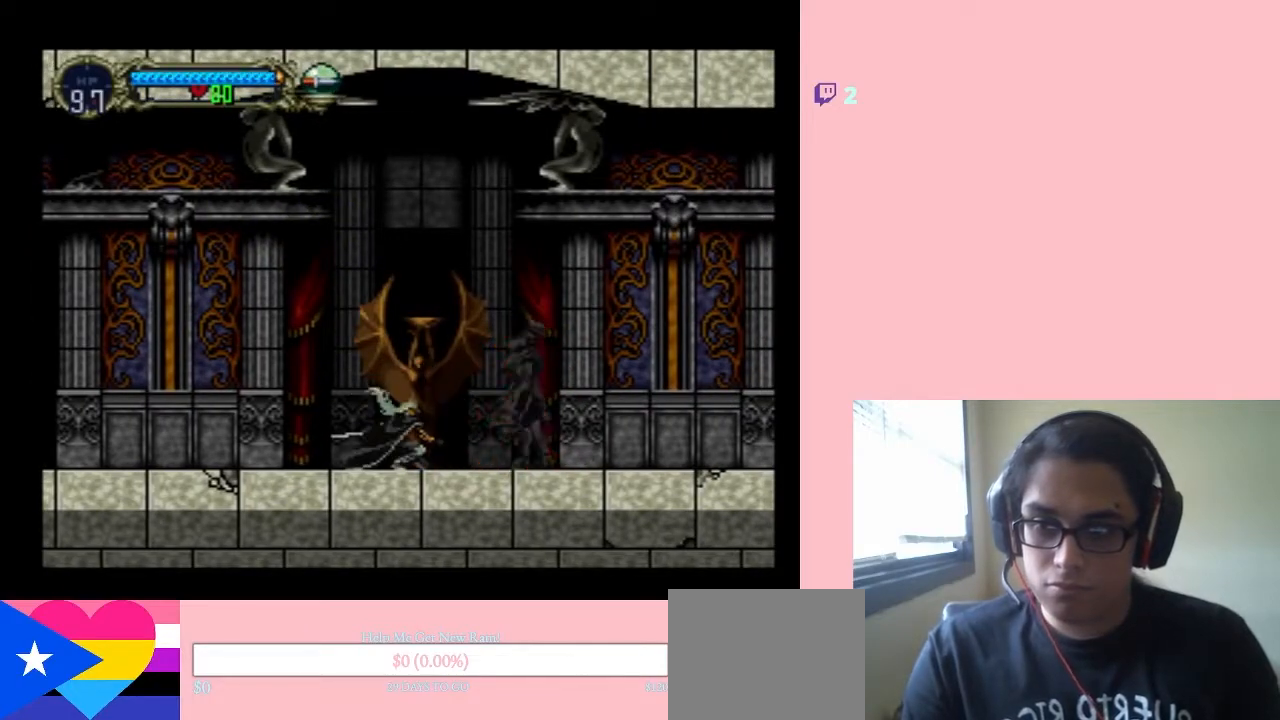
{"buttons": ["Y", "DPAD_DOWN"], "left_stick": "center", "right_stick": "center", "events": [[33, "Y", "up"], [133, "Y", "down"], [183, "Y", "up"], [283, "Y", "down"], [367, "Y", "up"], [433, "Y", "down"]]}
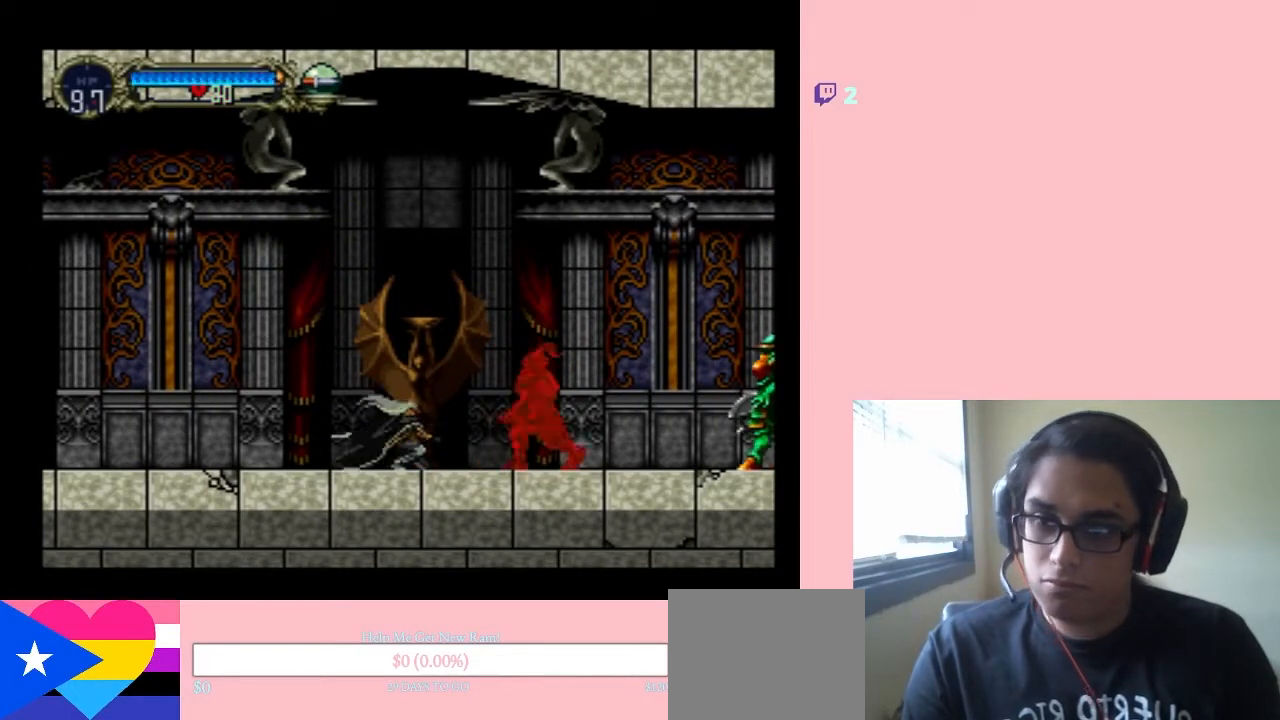
{"buttons": ["DPAD_RIGHT"], "left_stick": "center", "right_stick": "center", "events": [[50, "Y", "up"], [100, "DPAD_DOWN", "up"], [233, "DPAD_RIGHT", "down"]]}
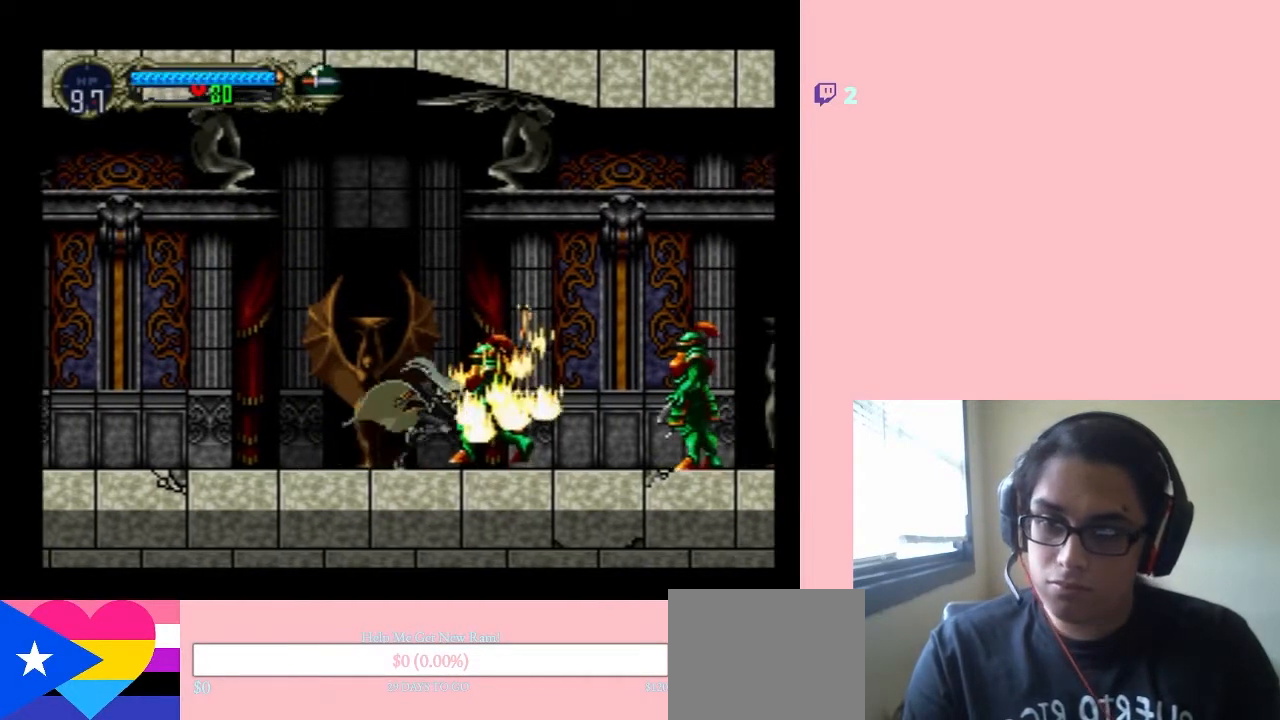
{"buttons": ["Y", "DPAD_RIGHT"], "left_stick": "center", "right_stick": "center", "events": [[433, "Y", "down"]]}
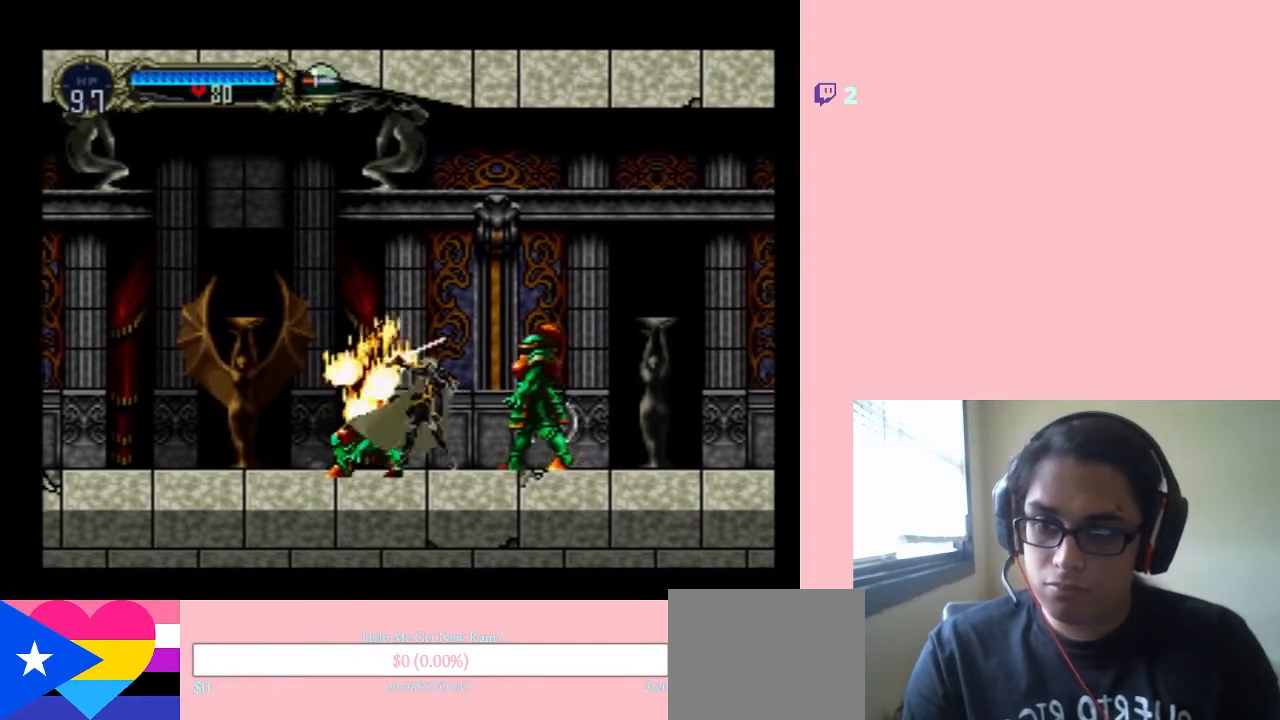
{"buttons": ["Y", "DPAD_DOWN"], "left_stick": "center", "right_stick": "center", "events": [[17, "DPAD_RIGHT", "up"], [50, "Y", "up"], [100, "Y", "down"], [200, "Y", "up"], [283, "DPAD_DOWN", "down"], [317, "Y", "down"], [383, "Y", "up"], [467, "Y", "down"]]}
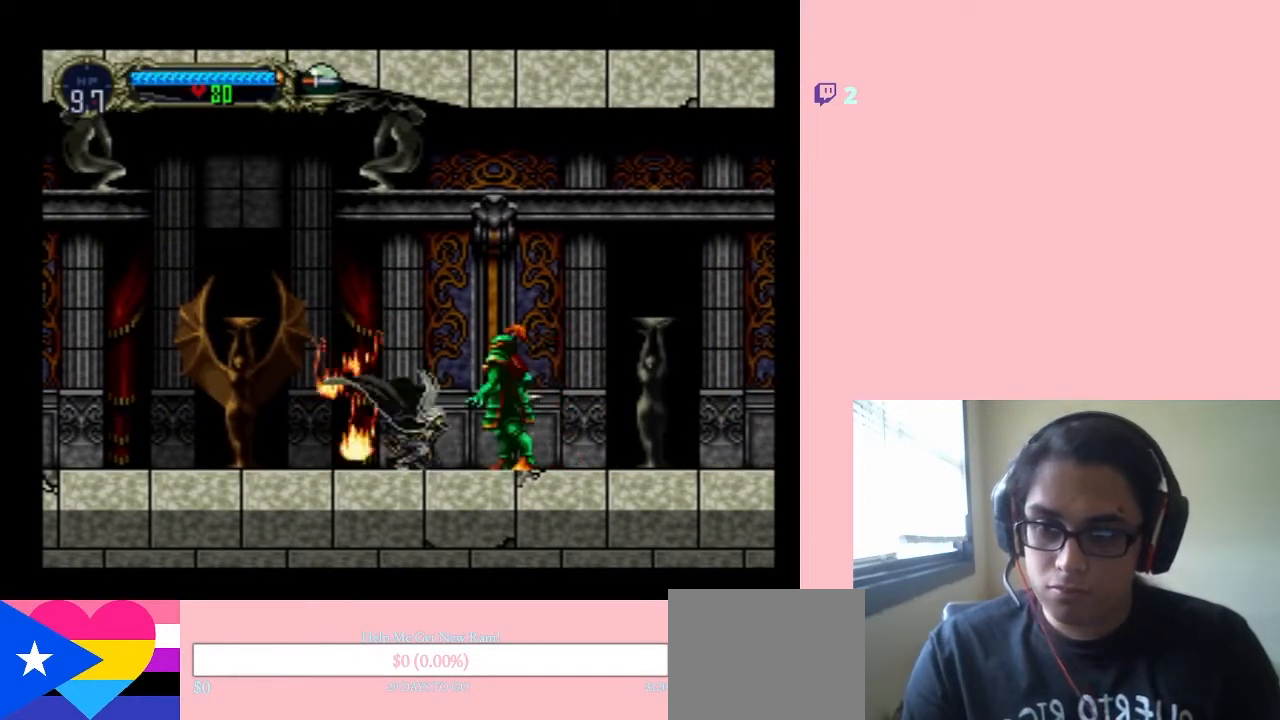
{"buttons": ["Y", "DPAD_DOWN"], "left_stick": "center", "right_stick": "center", "events": []}
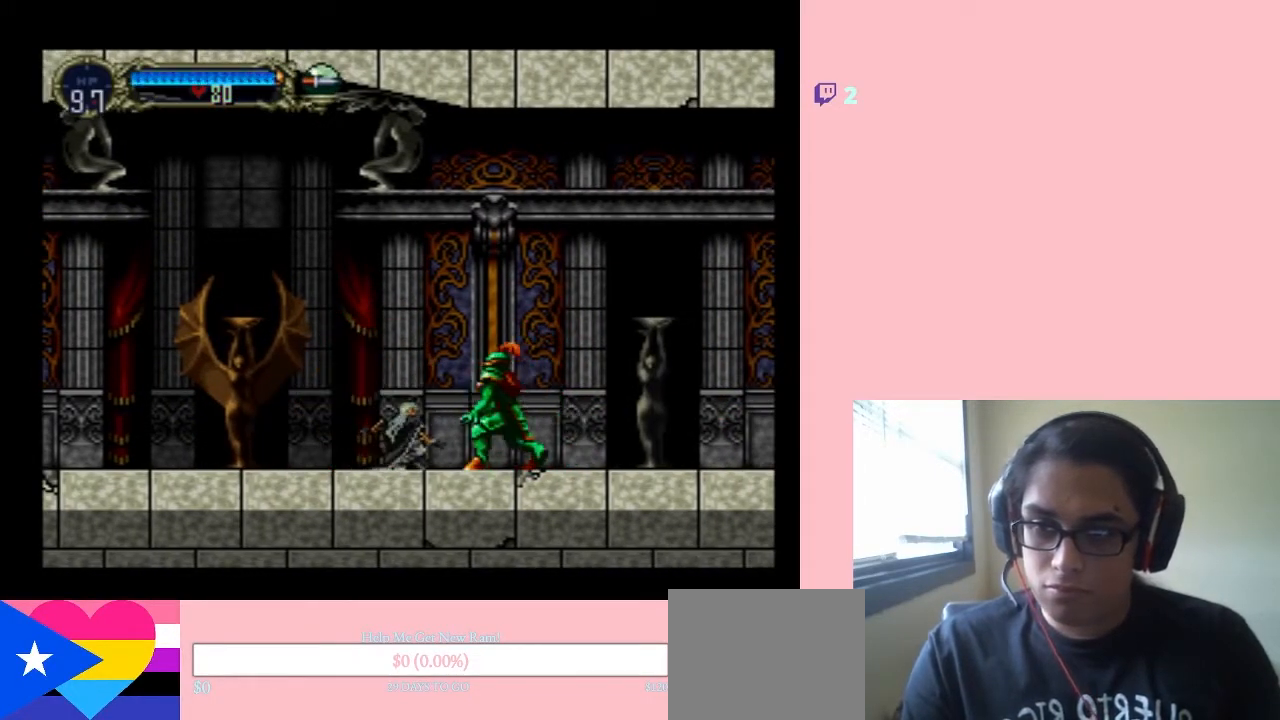
{"buttons": [], "left_stick": "center", "right_stick": "center", "events": [[250, "Y", "up"], [467, "DPAD_DOWN", "up"]]}
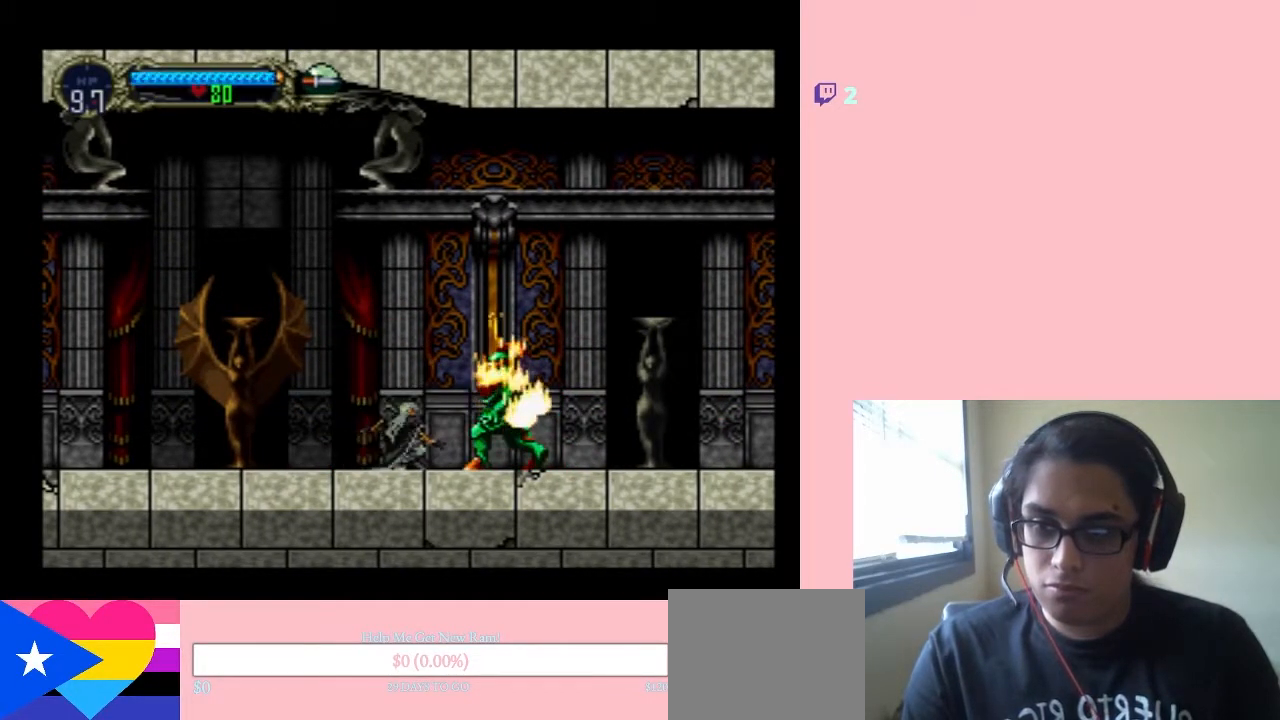
{"buttons": ["A", "DPAD_RIGHT"], "left_stick": "center", "right_stick": "center", "events": [[133, "DPAD_RIGHT", "down"], [150, "A", "down"]]}
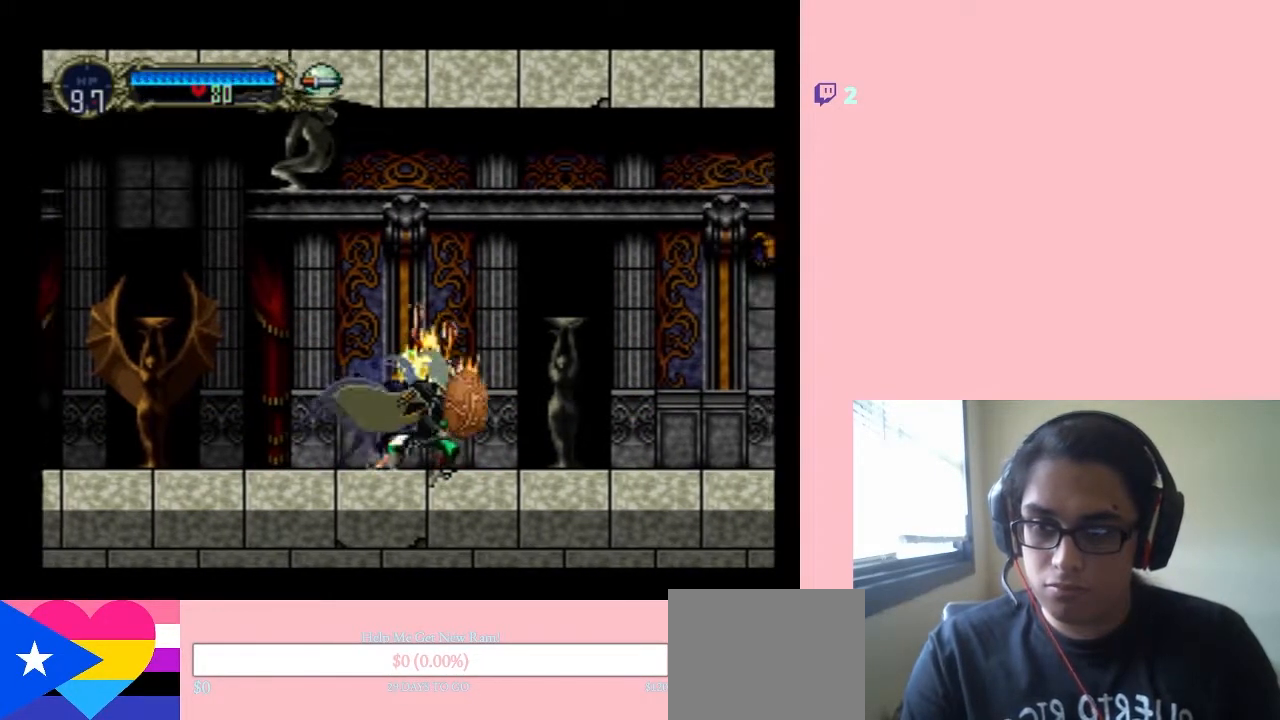
{"buttons": ["A", "B", "DPAD_RIGHT"], "left_stick": "center", "right_stick": "center", "events": [[17, "B", "down"]]}
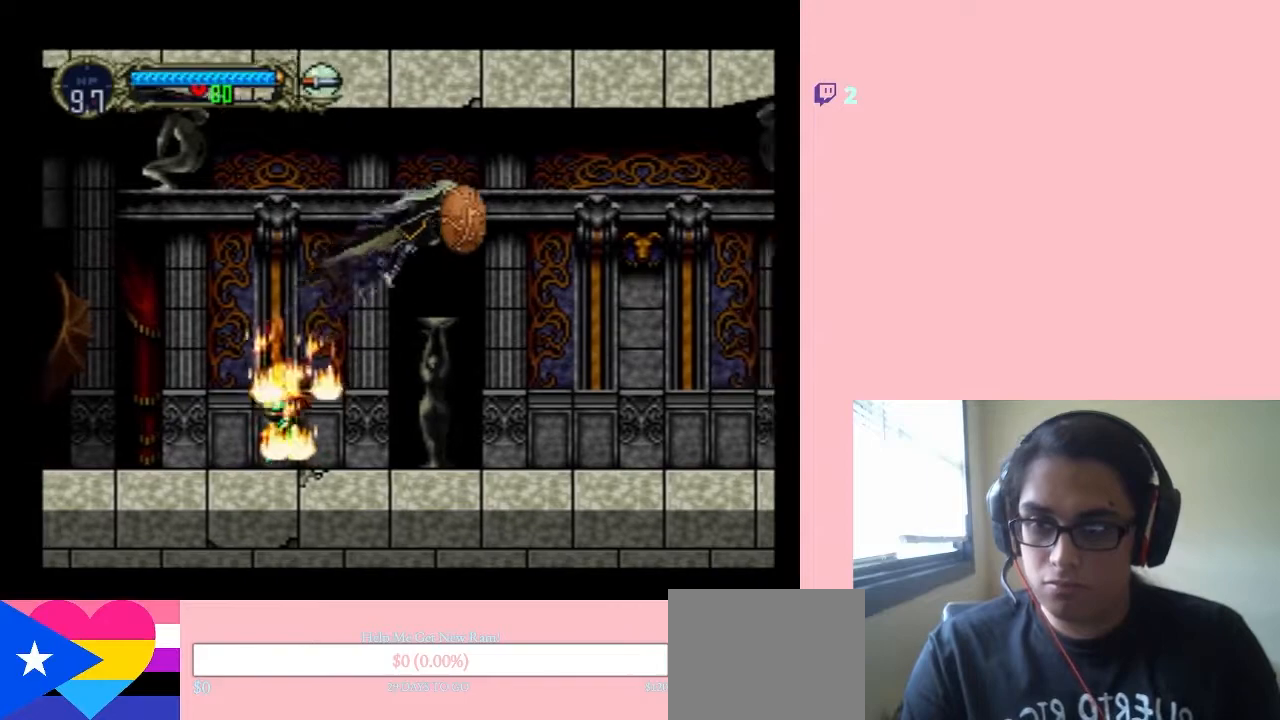
{"buttons": ["DPAD_RIGHT"], "left_stick": "center", "right_stick": "center", "events": [[67, "A", "up"], [100, "B", "up"]]}
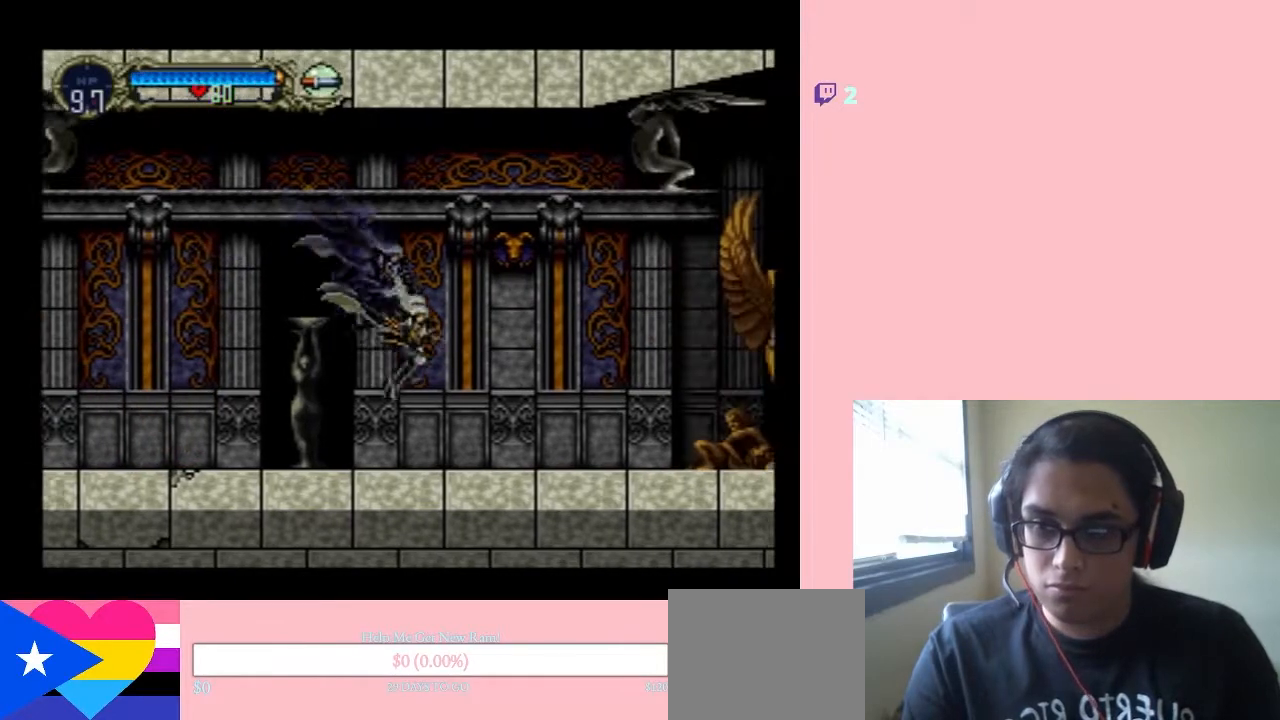
{"buttons": ["A", "B", "DPAD_RIGHT"], "left_stick": "center", "right_stick": "center", "events": [[317, "A", "down"], [383, "B", "down"]]}
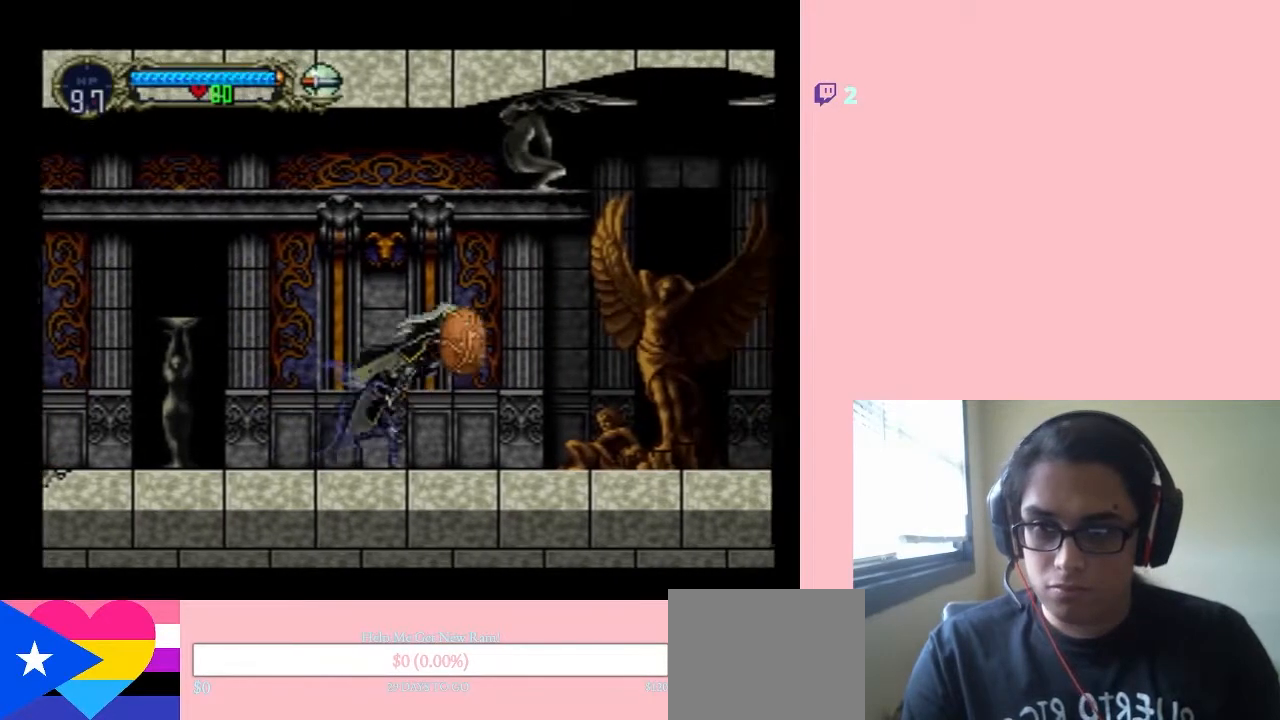
{"buttons": ["A", "DPAD_RIGHT"], "left_stick": "center", "right_stick": "center", "events": [[33, "B", "up"], [100, "A", "up"], [383, "A", "down"]]}
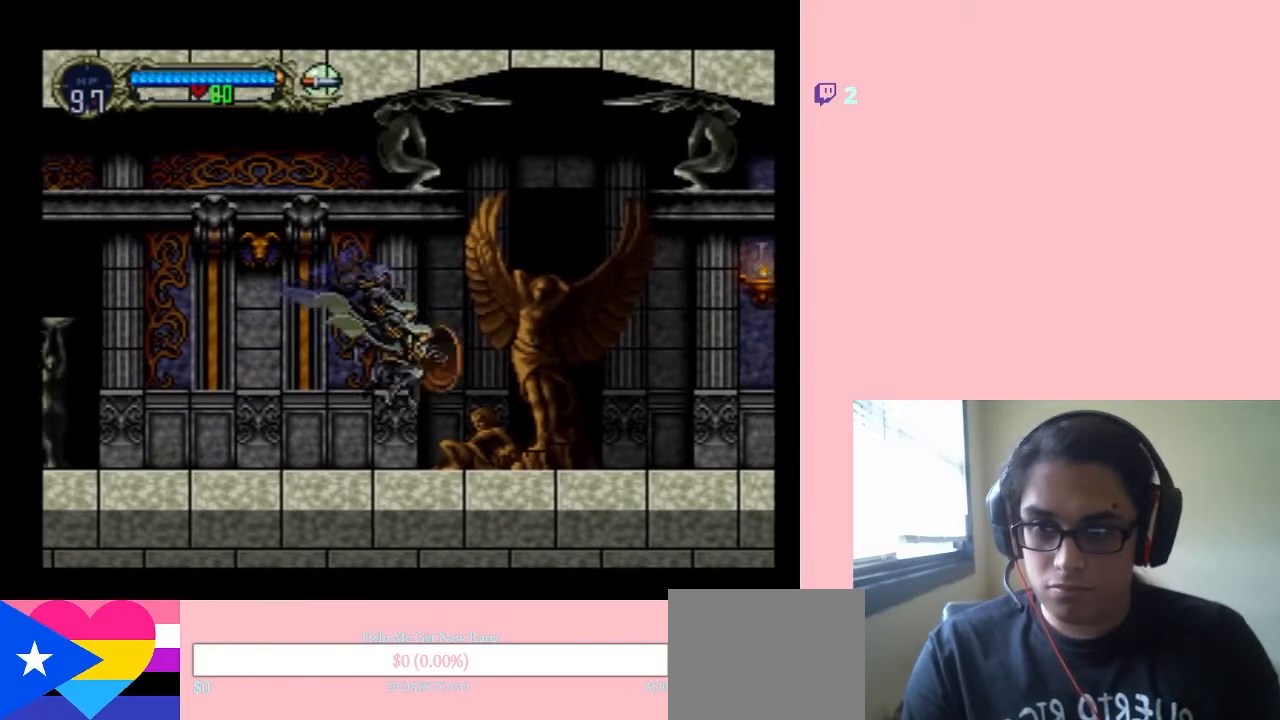
{"buttons": ["DPAD_RIGHT"], "left_stick": "center", "right_stick": "center", "events": [[33, "A", "up"], [283, "B", "down"], [500, "B", "up"]]}